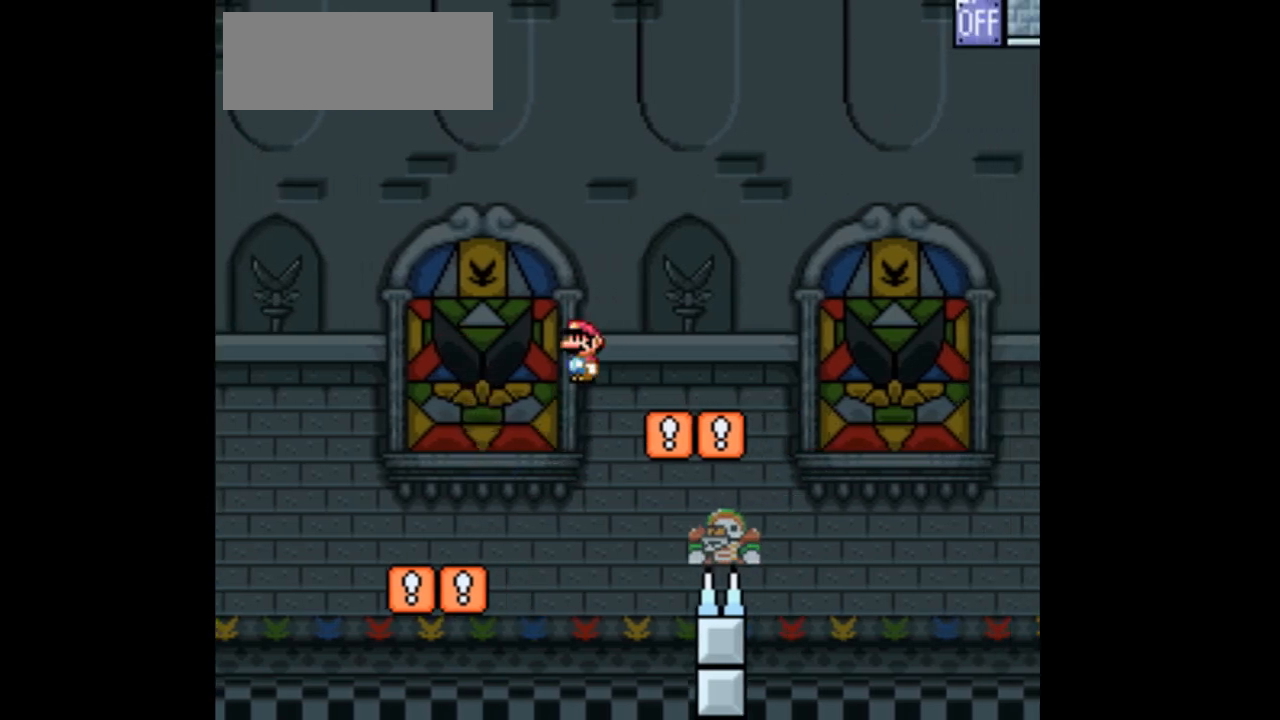
Gameplay with a controller (Nintendo layout); each line is a JSON object with the inputs held at the frame after it. "events" lists button and stick changes between this image and that frame as [ms after this image, input, new state], when the widget could be followed in between. Not read: B L3 R1 R3.
{"buttons": ["X"], "events": [[67, "DPAD_RIGHT", "up"], [233, "DPAD_LEFT", "down"], [300, "A", "up"], [367, "DPAD_LEFT", "up"]]}
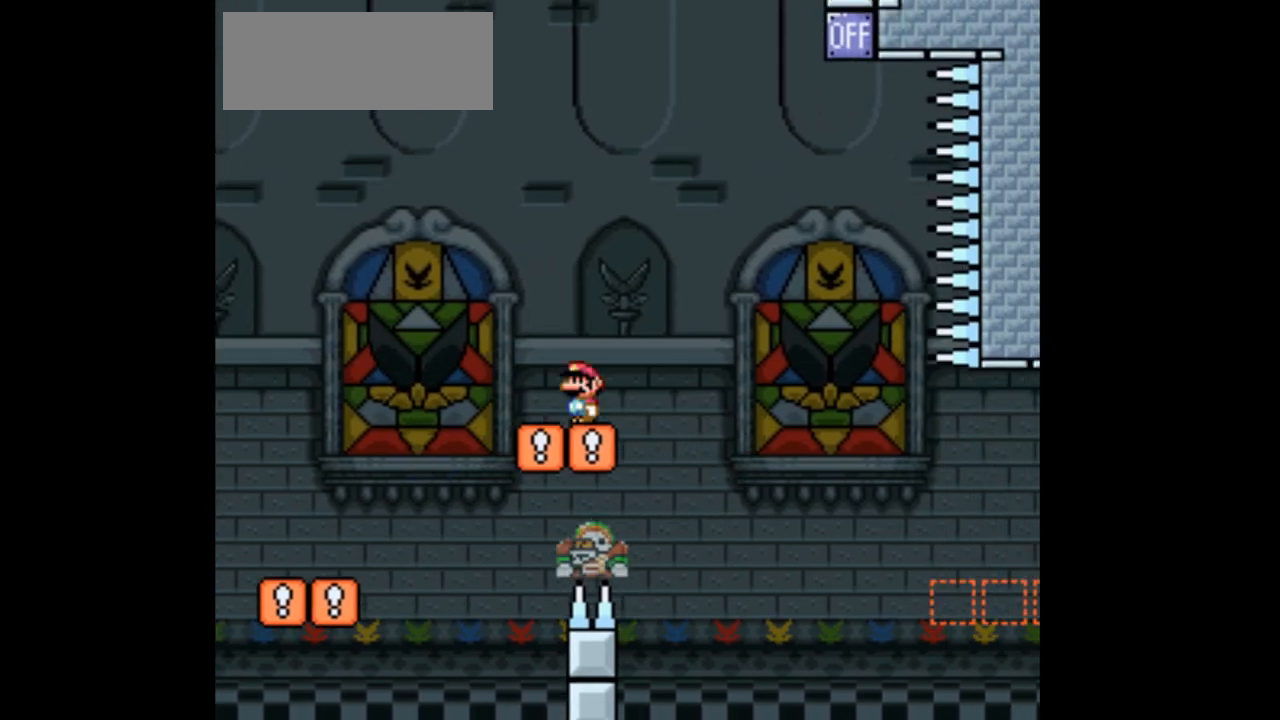
{"buttons": ["X"], "events": []}
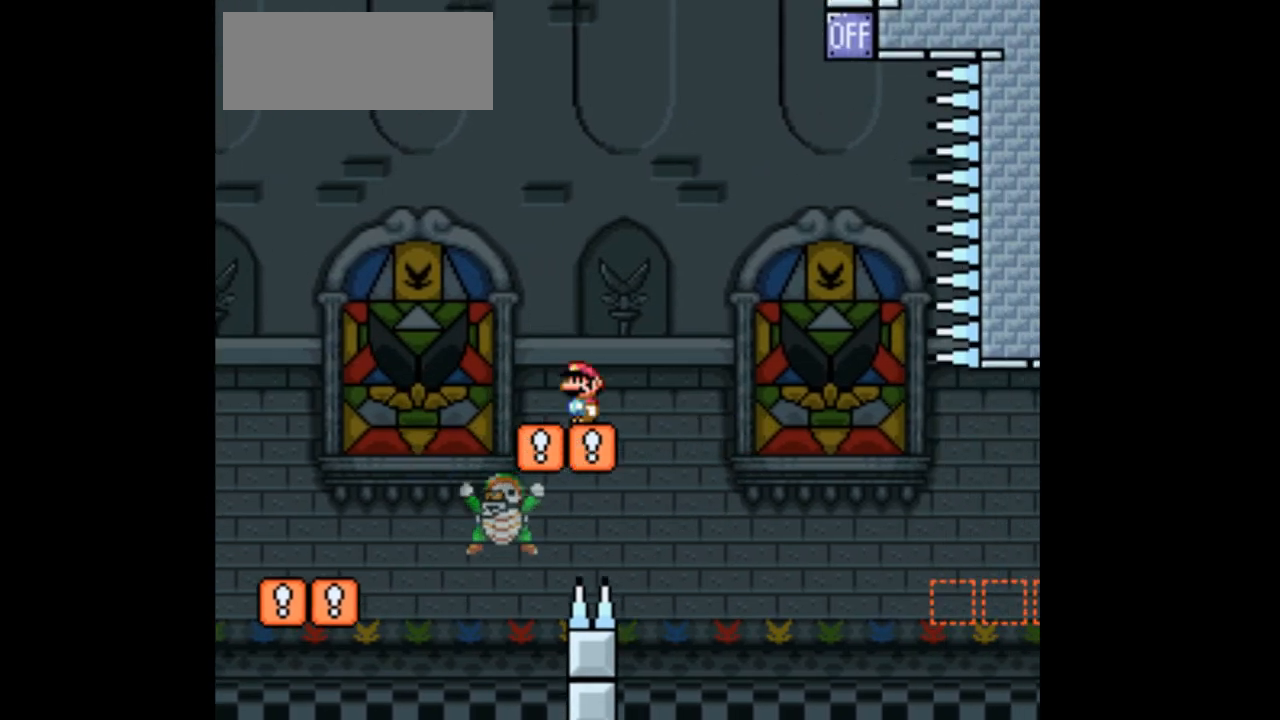
{"buttons": ["X"], "events": []}
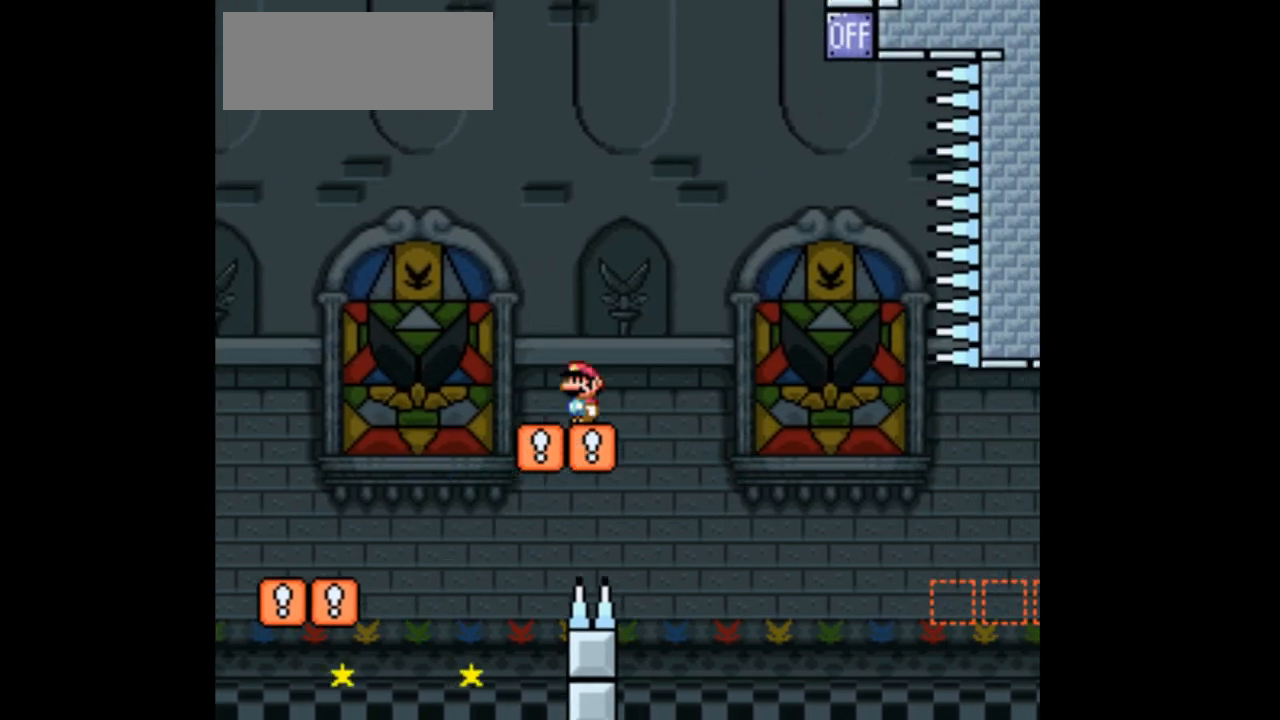
{"buttons": ["X"], "events": []}
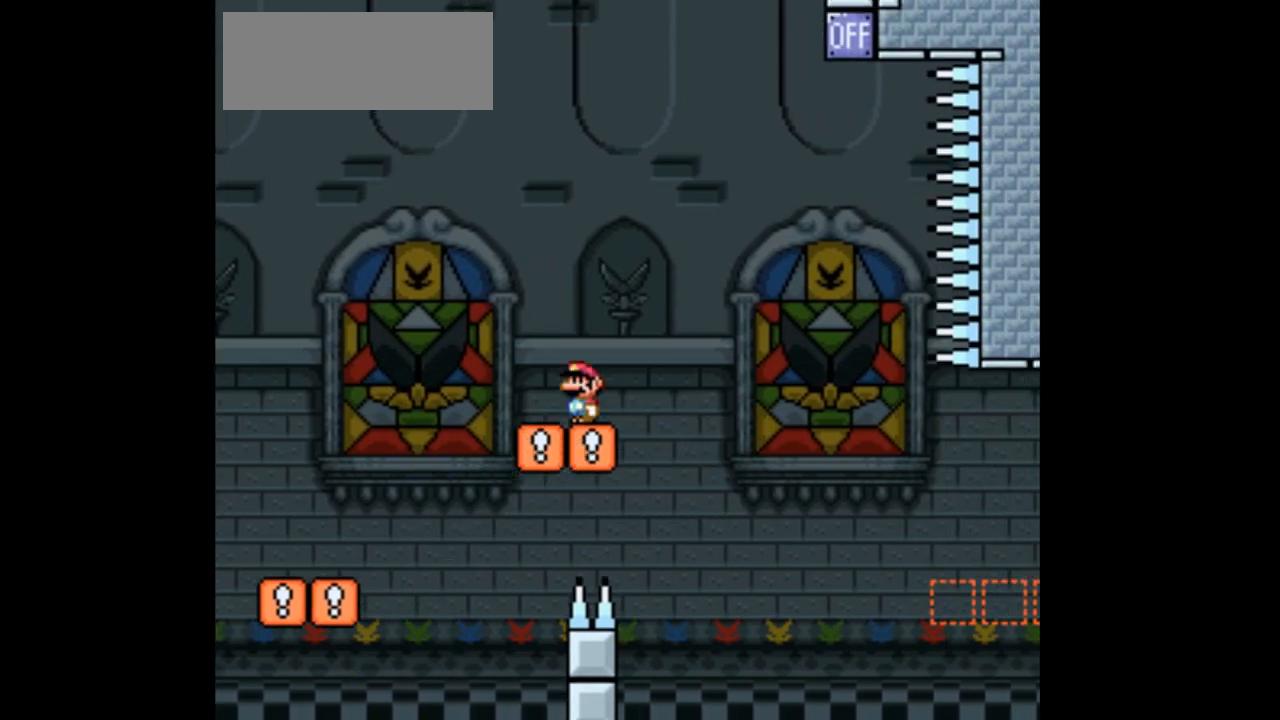
{"buttons": ["X"], "events": []}
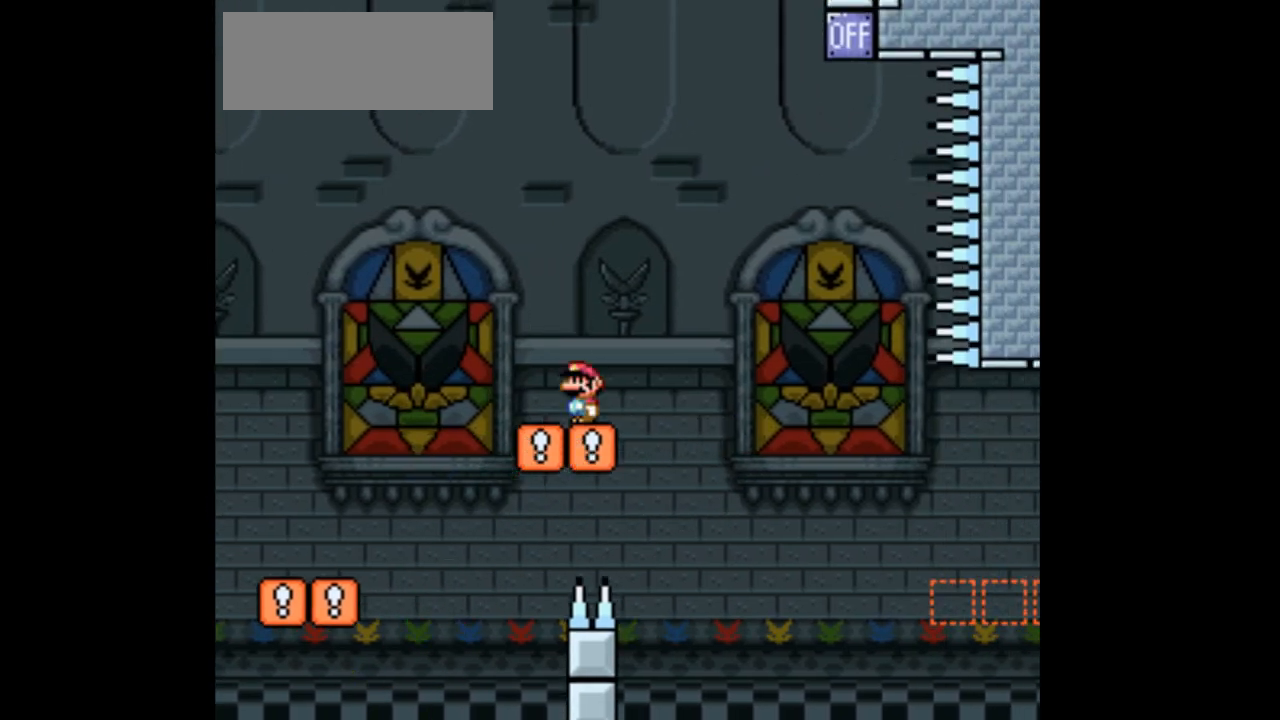
{"buttons": ["X"], "events": []}
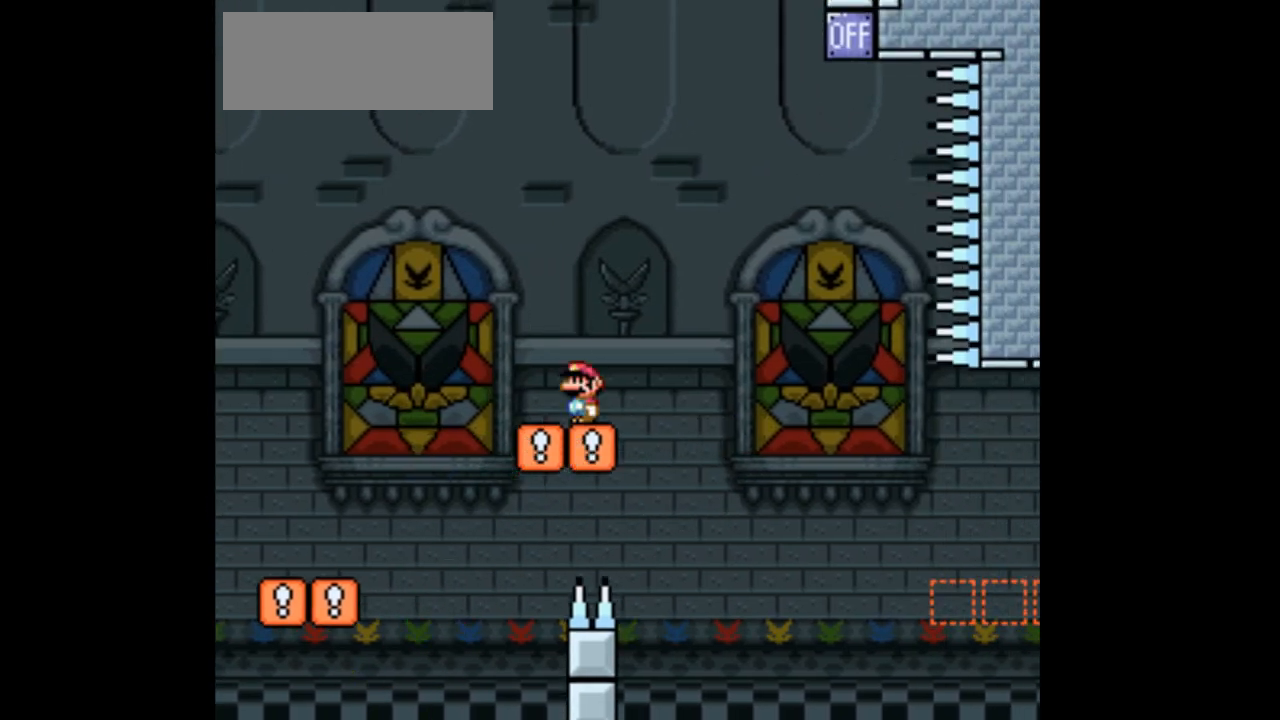
{"buttons": ["X"], "events": []}
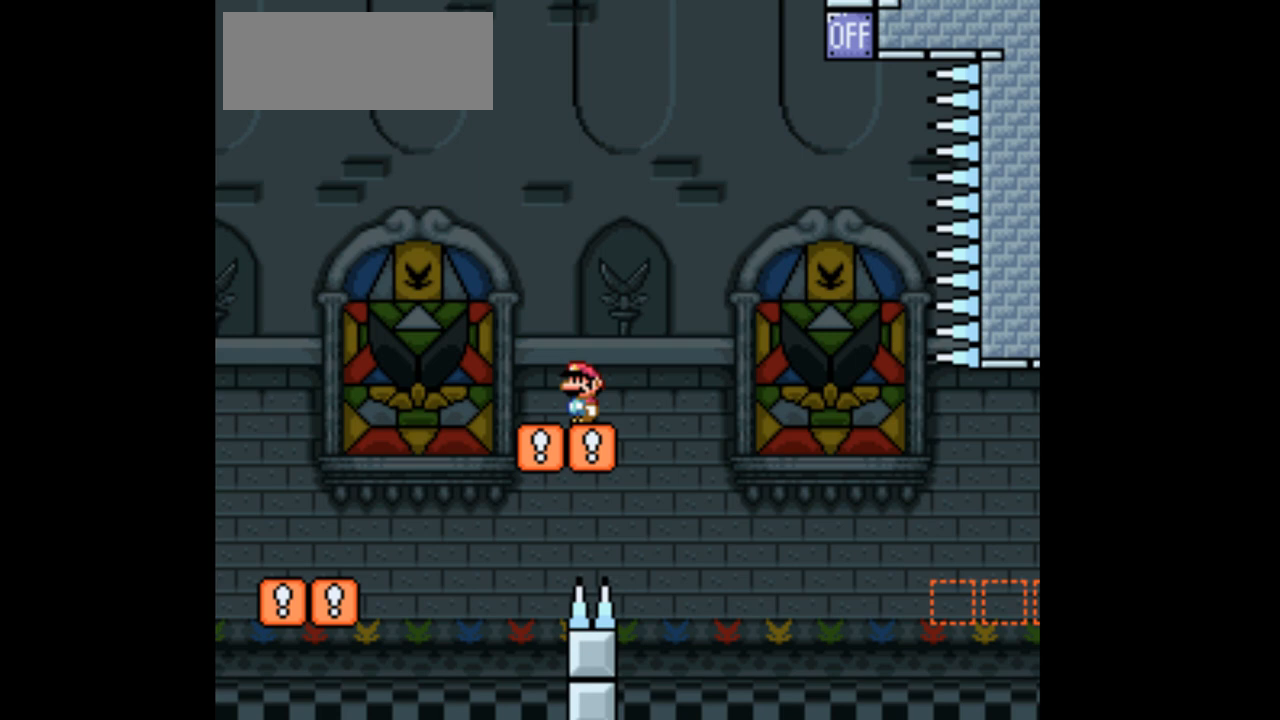
{"buttons": ["X"], "events": []}
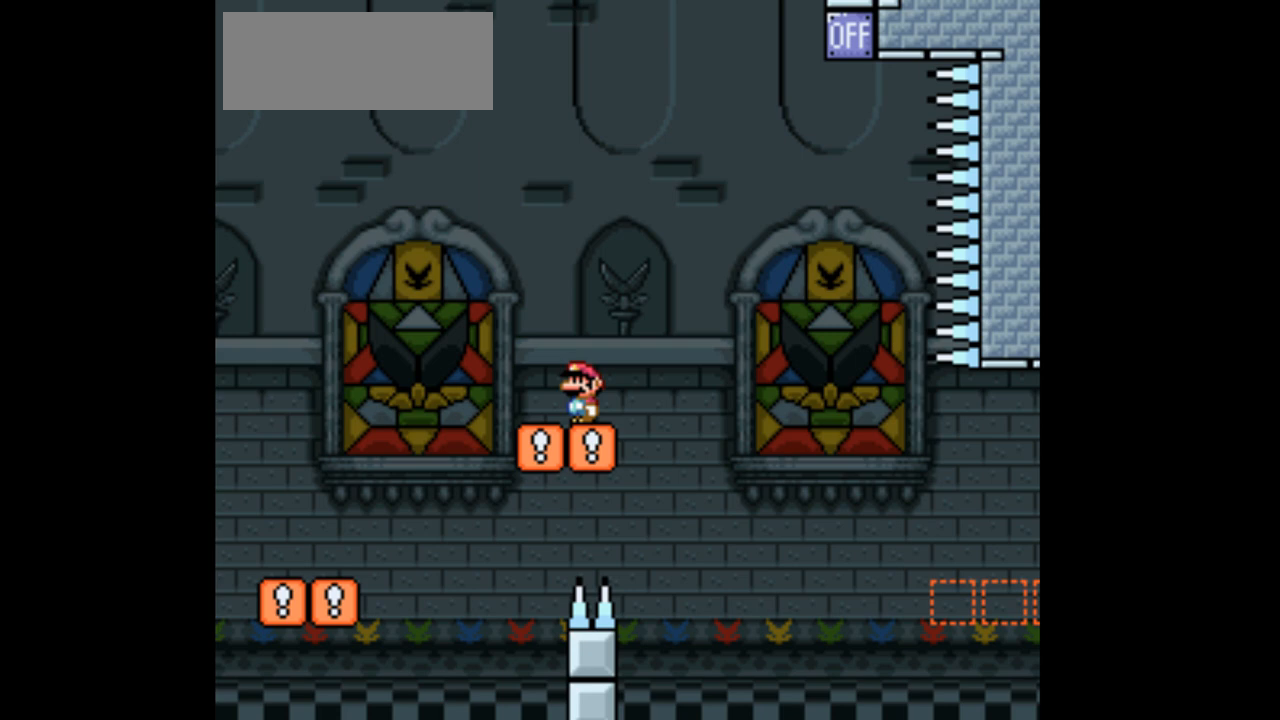
{"buttons": ["X"], "events": []}
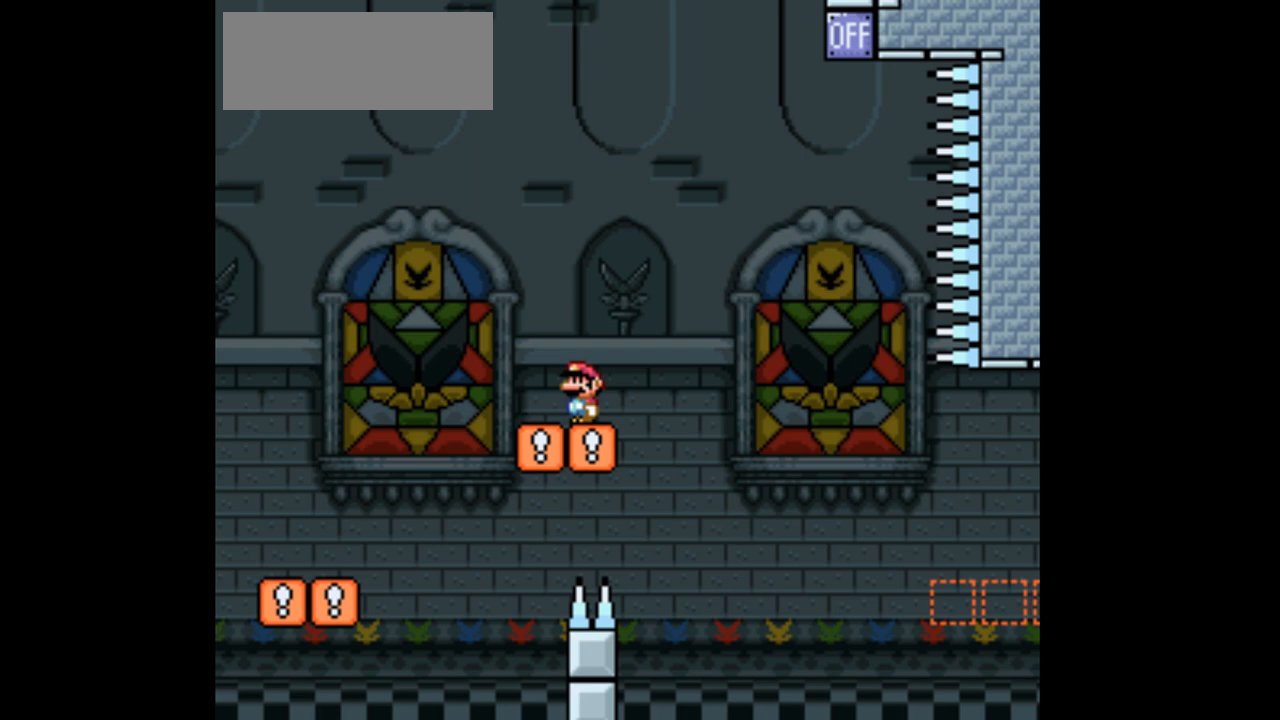
{"buttons": ["X"], "events": []}
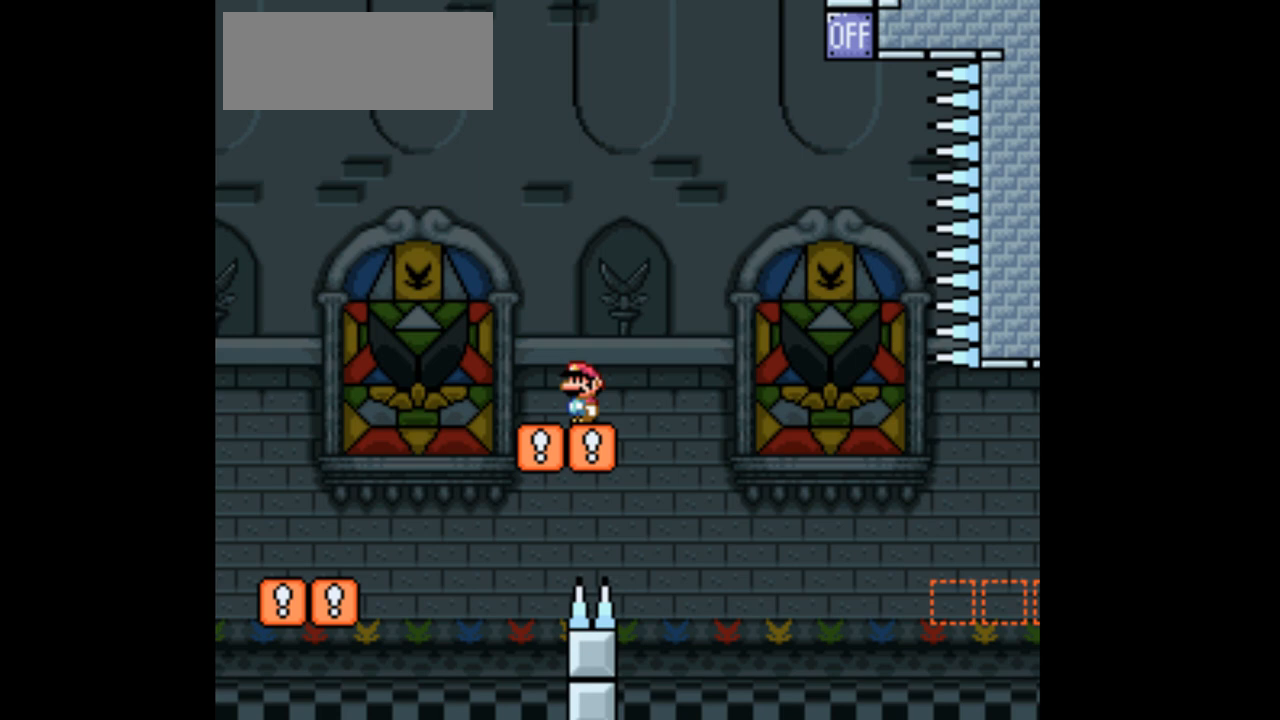
{"buttons": ["X"], "events": []}
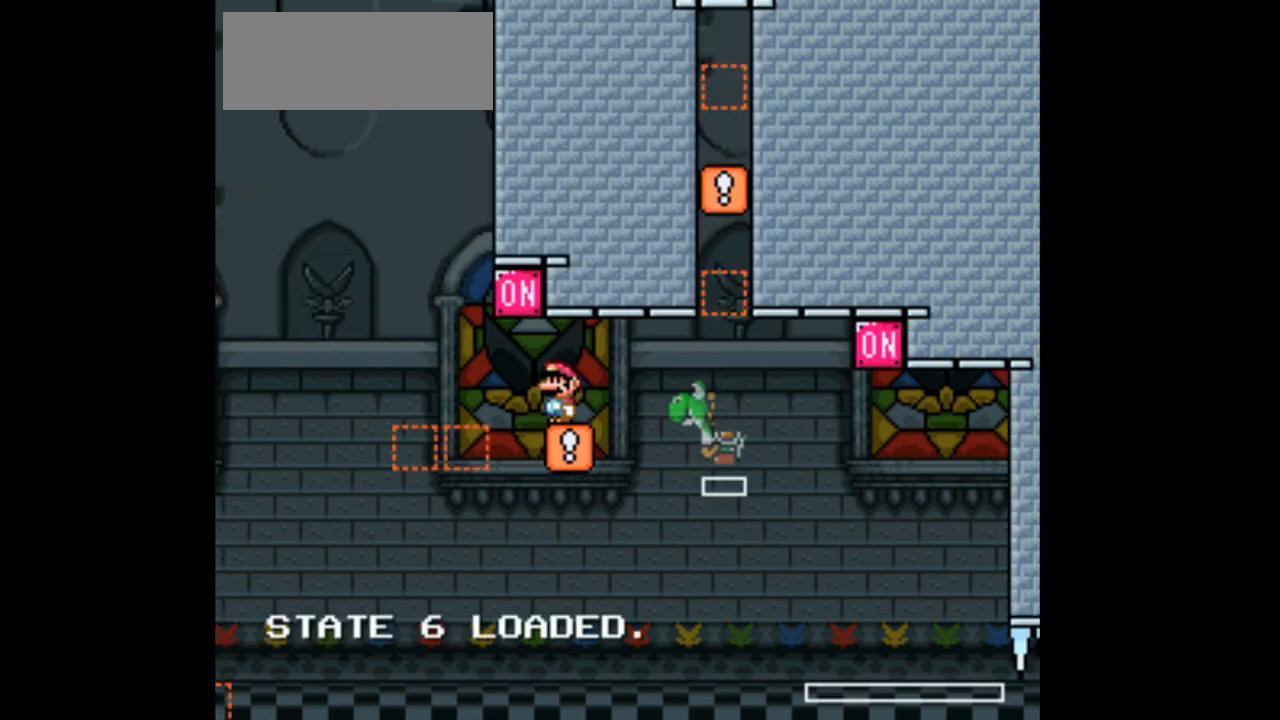
{"buttons": ["X", "DPAD_RIGHT"], "events": [[467, "DPAD_RIGHT", "down"]]}